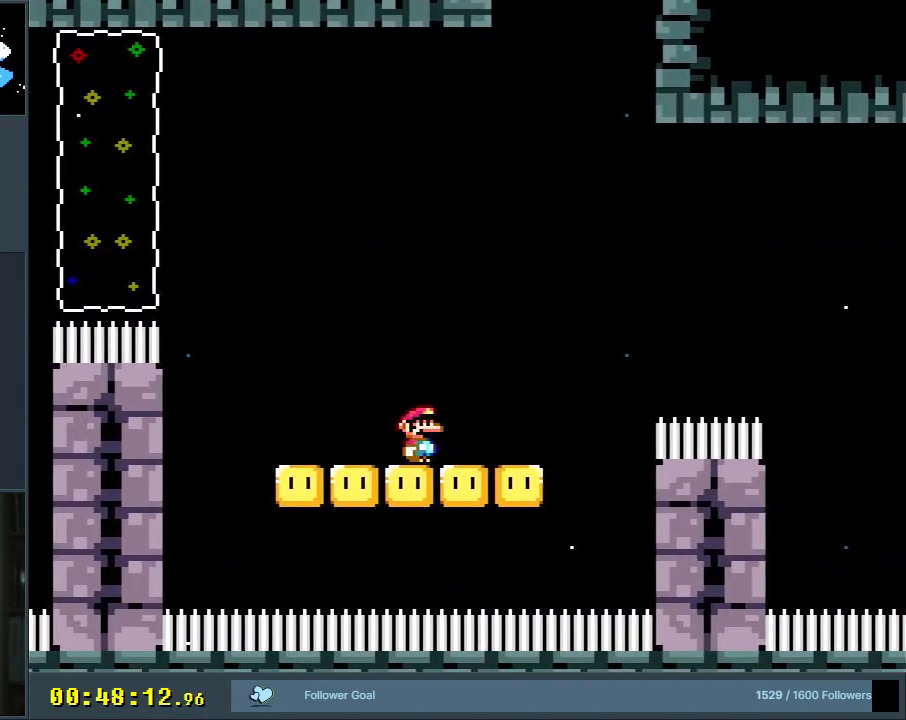
Gameplay with a controller (Nintendo layout); each line is a JSON object with the inputs held at the frame after it. "events" lists button and stick changes between this image and that frame as [ms after this image, input, new state], when the widget could be followed in between. Not read: L3 R3.
{"buttons": ["B", "Y", "R1", "DPAD_UP"], "events": [[83, "B", "down"], [183, "DPAD_UP", "down"], [200, "DPAD_RIGHT", "up"], [217, "DPAD_LEFT", "down"], [350, "DPAD_LEFT", "up"], [383, "DPAD_RIGHT", "down"], [433, "DPAD_RIGHT", "up"], [483, "R1", "down"]]}
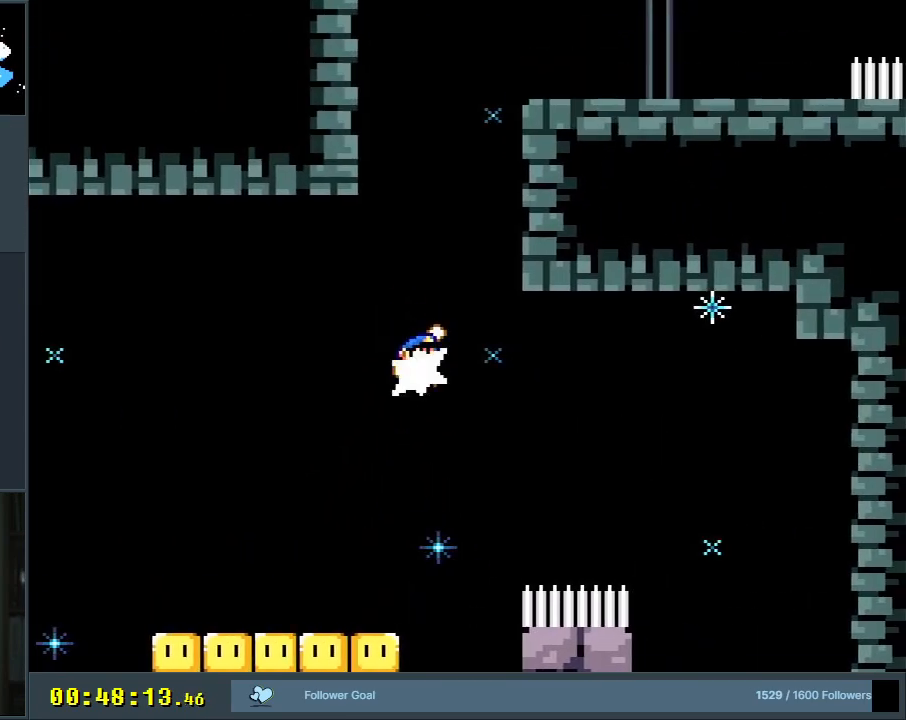
{"buttons": ["Y", "DPAD_RIGHT"], "events": [[150, "DPAD_RIGHT", "down"], [300, "R1", "up"], [333, "DPAD_UP", "up"], [350, "B", "up"]]}
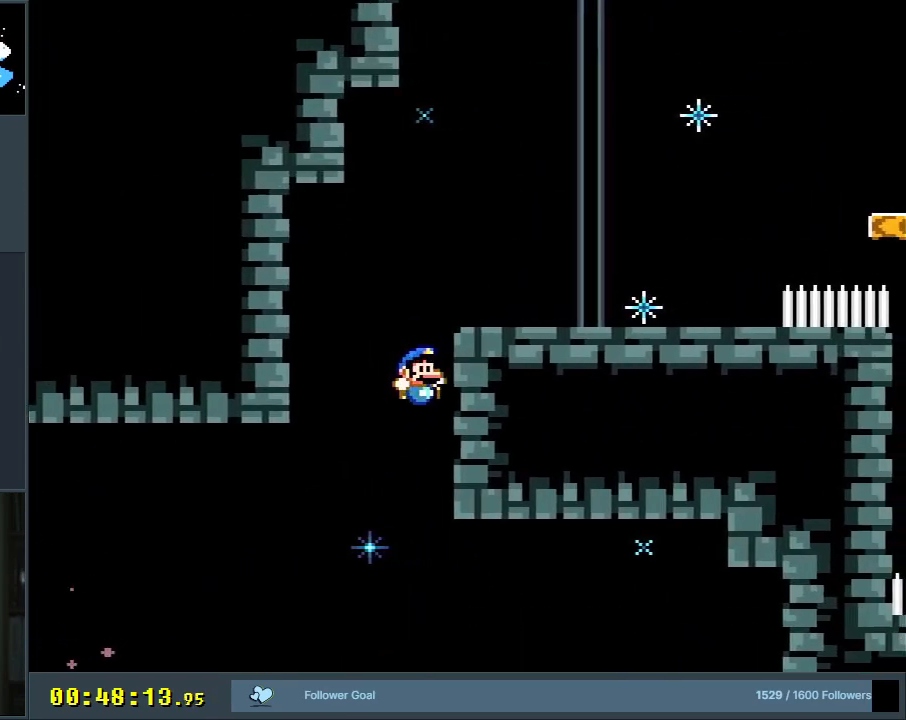
{"buttons": ["Y"], "events": [[50, "DPAD_RIGHT", "up"], [50, "DPAD_UP", "down"], [100, "B", "down"], [117, "DPAD_UP", "up"], [133, "DPAD_LEFT", "down"], [283, "B", "up"], [333, "B", "down"], [417, "B", "up"], [450, "DPAD_LEFT", "up"], [450, "DPAD_UP", "down"], [467, "DPAD_UP", "up"]]}
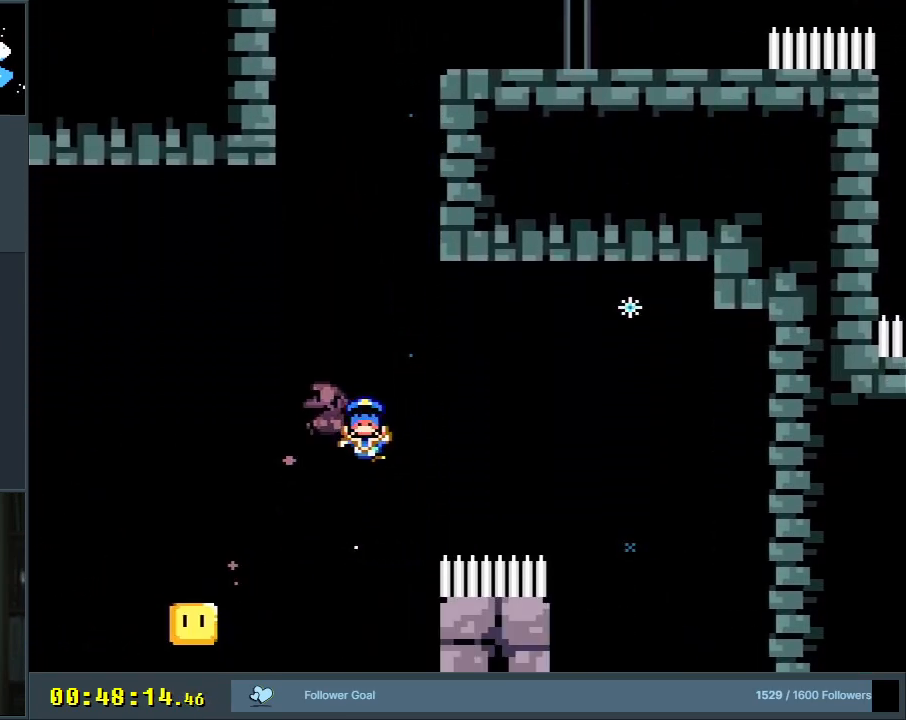
{"buttons": [], "events": [[267, "Y", "up"]]}
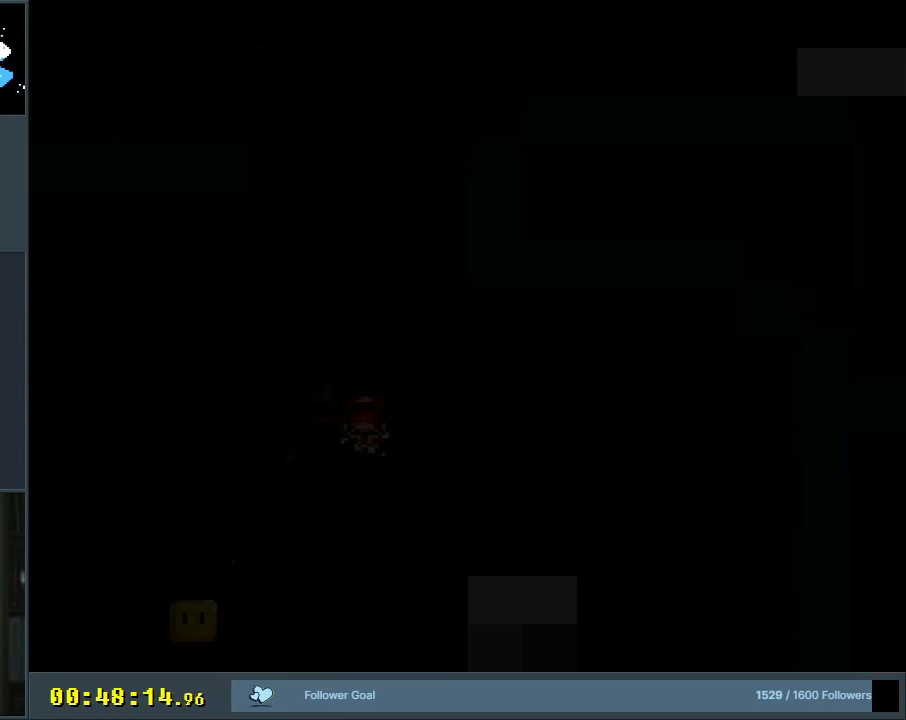
{"buttons": ["Y", "DPAD_RIGHT"], "events": [[433, "DPAD_RIGHT", "down"], [433, "Y", "down"]]}
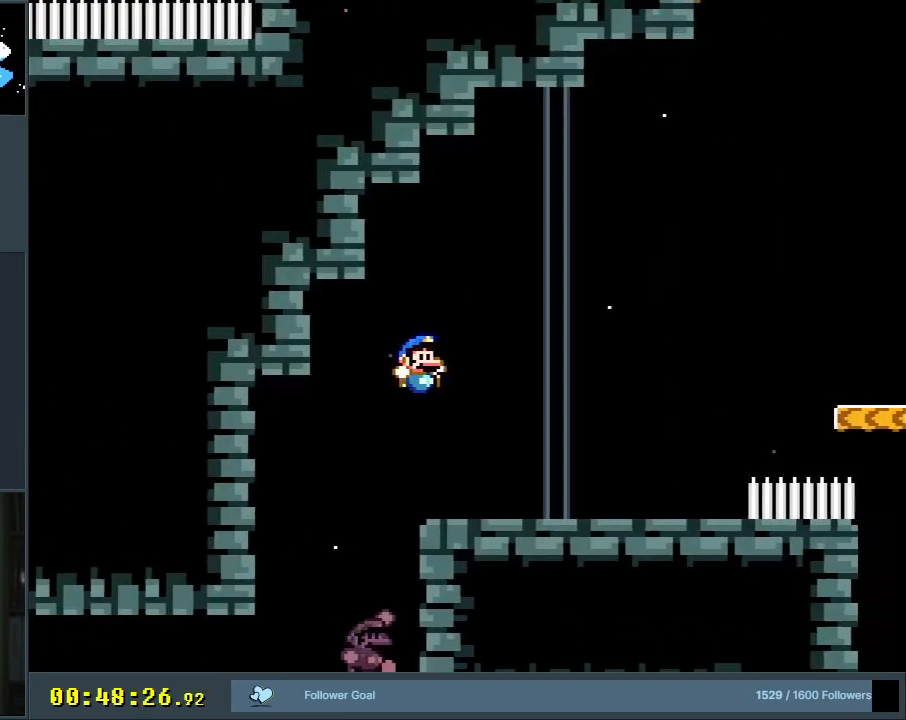
{"buttons": ["B", "Y", "DPAD_RIGHT"], "events": [[317, "B", "down"]]}
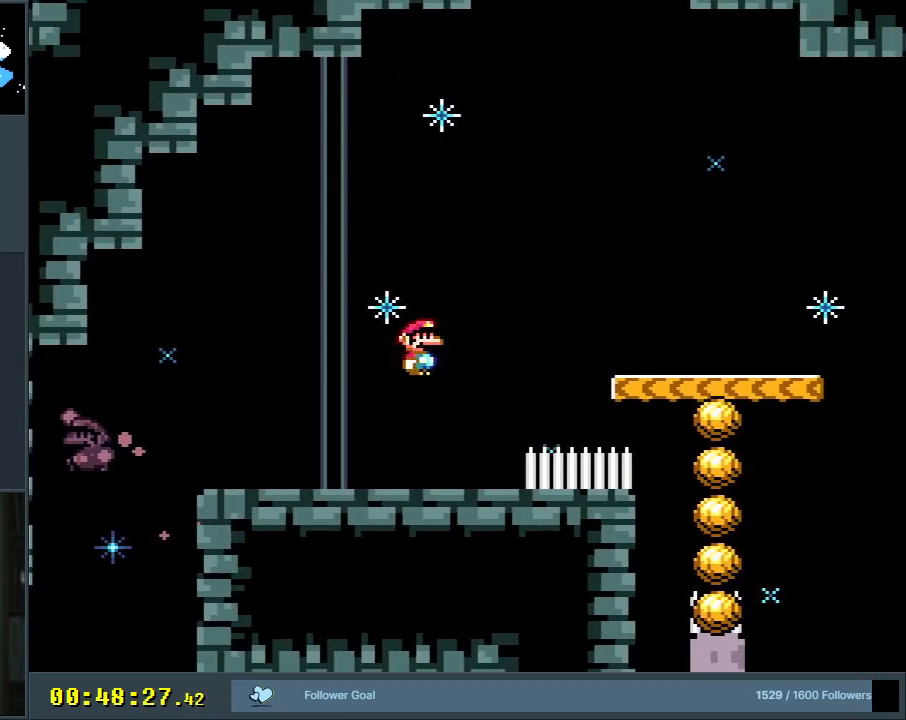
{"buttons": ["Y", "DPAD_LEFT"], "events": [[50, "B", "up"], [283, "DPAD_RIGHT", "up"], [450, "DPAD_LEFT", "down"]]}
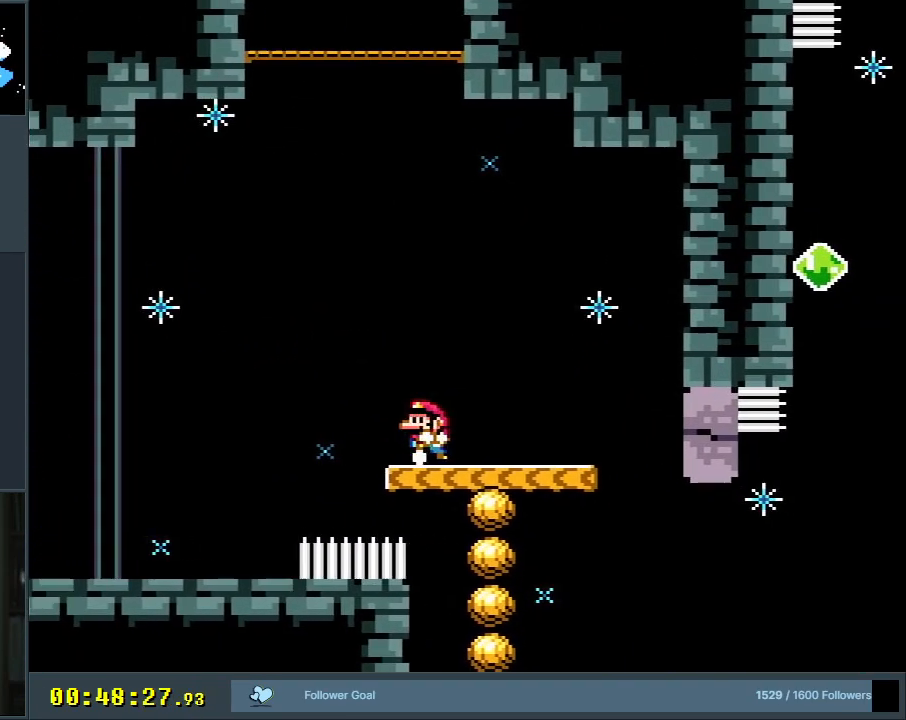
{"buttons": ["B", "Y"], "events": [[50, "DPAD_LEFT", "up"], [417, "B", "down"]]}
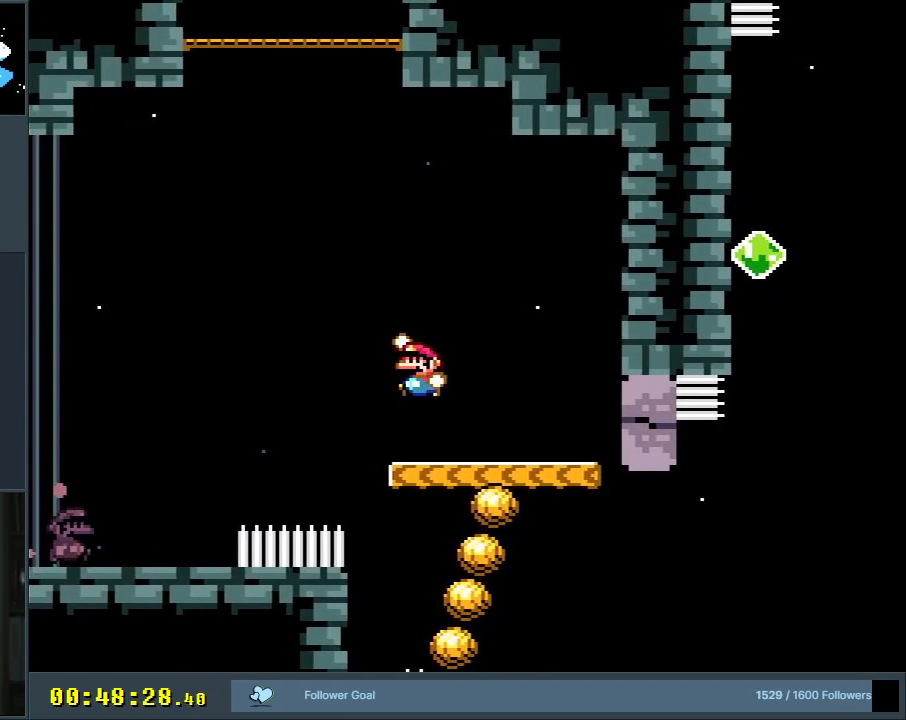
{"buttons": ["Y"], "events": [[317, "B", "up"], [350, "DPAD_RIGHT", "down"], [500, "DPAD_RIGHT", "up"]]}
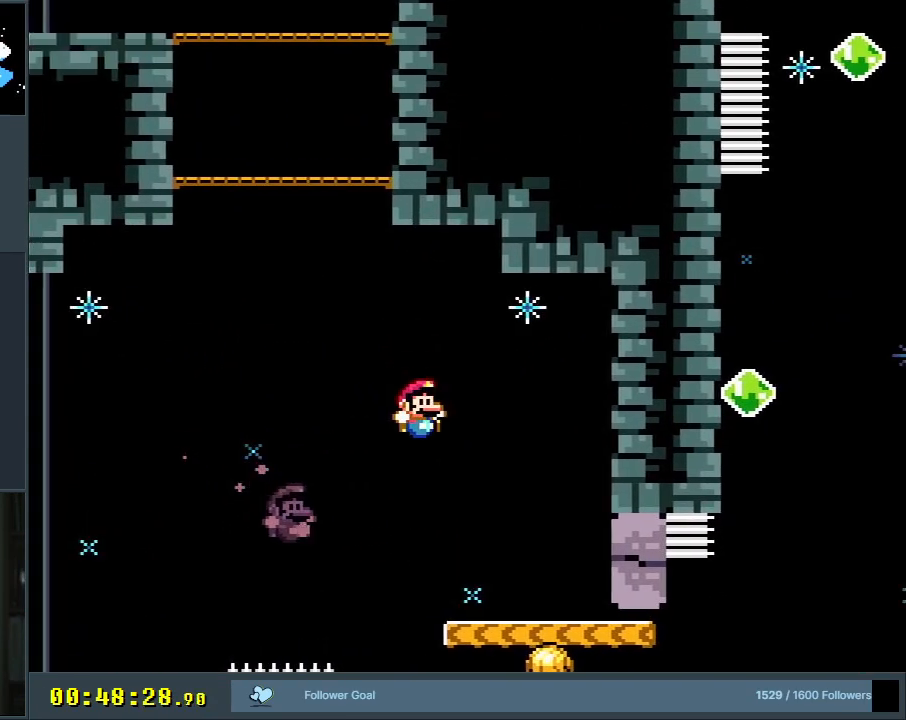
{"buttons": ["Y", "DPAD_RIGHT"], "events": [[433, "DPAD_RIGHT", "down"]]}
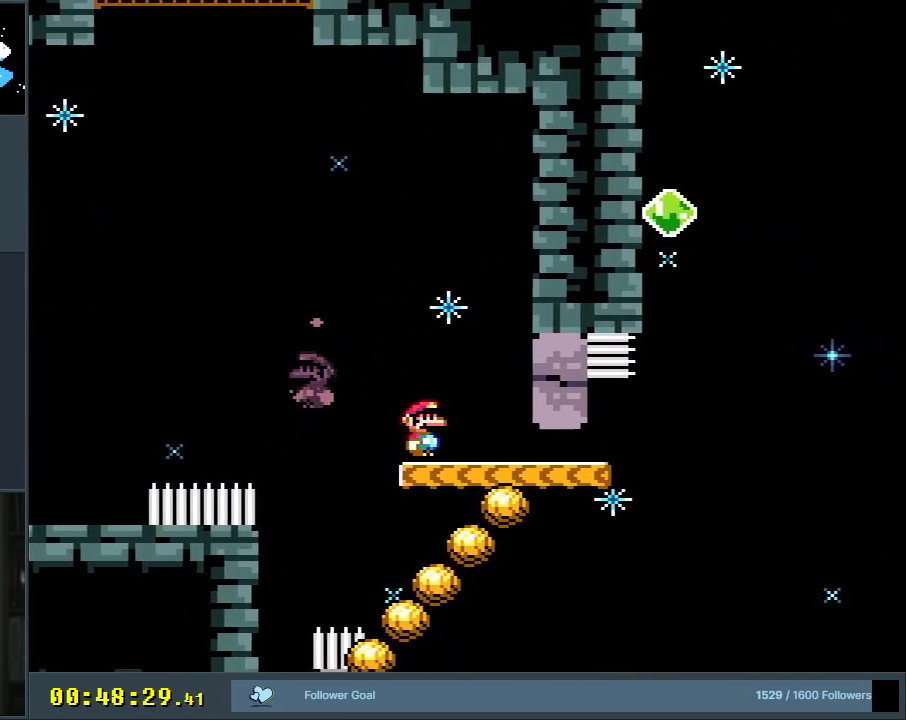
{"buttons": ["B", "Y"], "events": [[417, "B", "down"], [417, "DPAD_RIGHT", "up"]]}
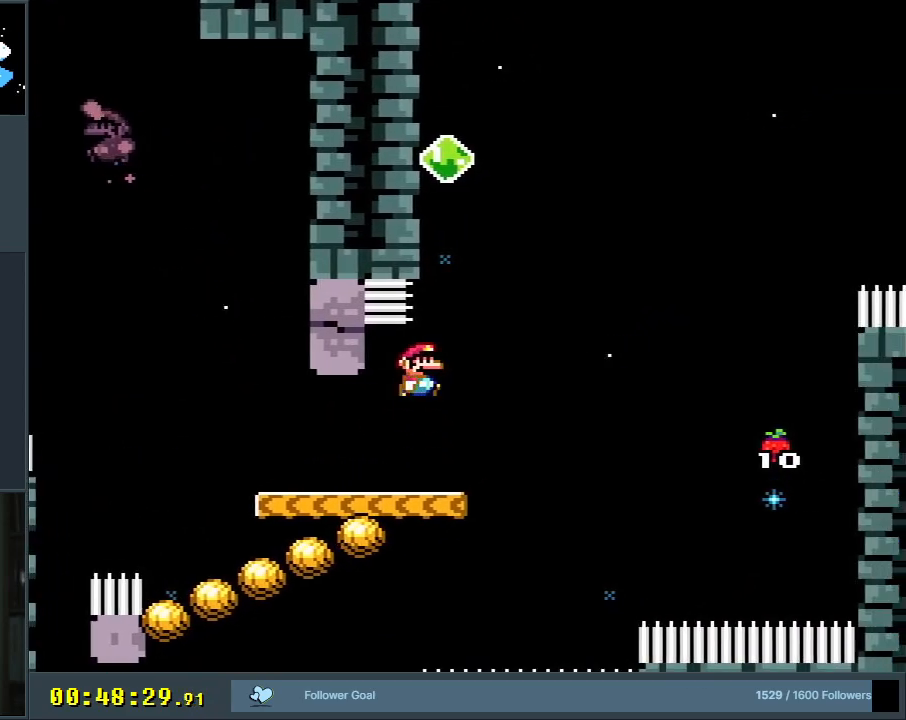
{"buttons": ["B", "Y", "DPAD_LEFT"], "events": [[17, "DPAD_LEFT", "down"], [367, "B", "up"], [500, "B", "down"]]}
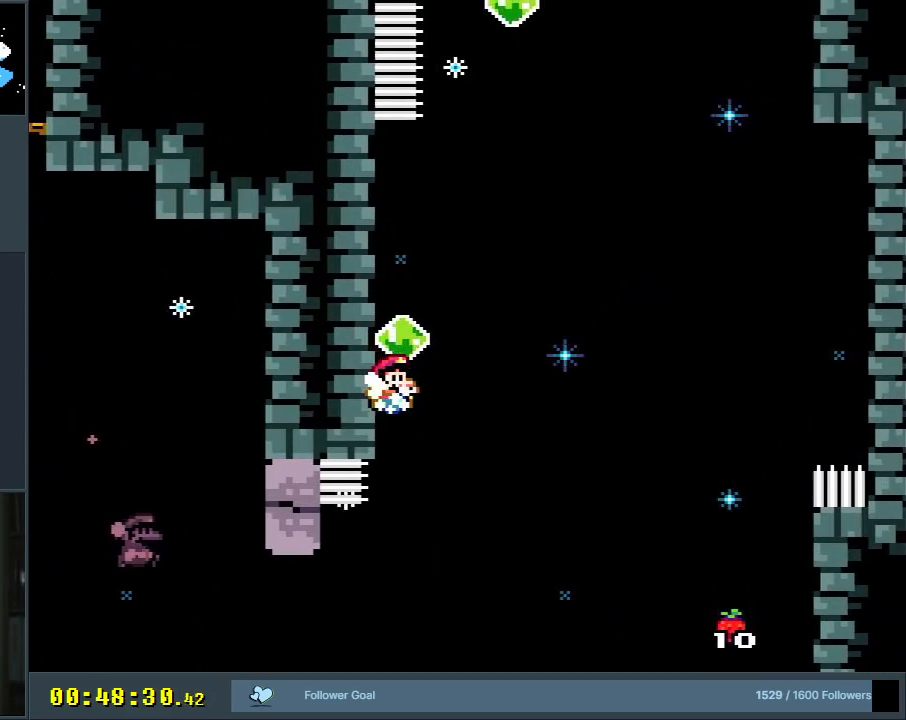
{"buttons": ["B", "Y"], "events": [[33, "DPAD_LEFT", "up"]]}
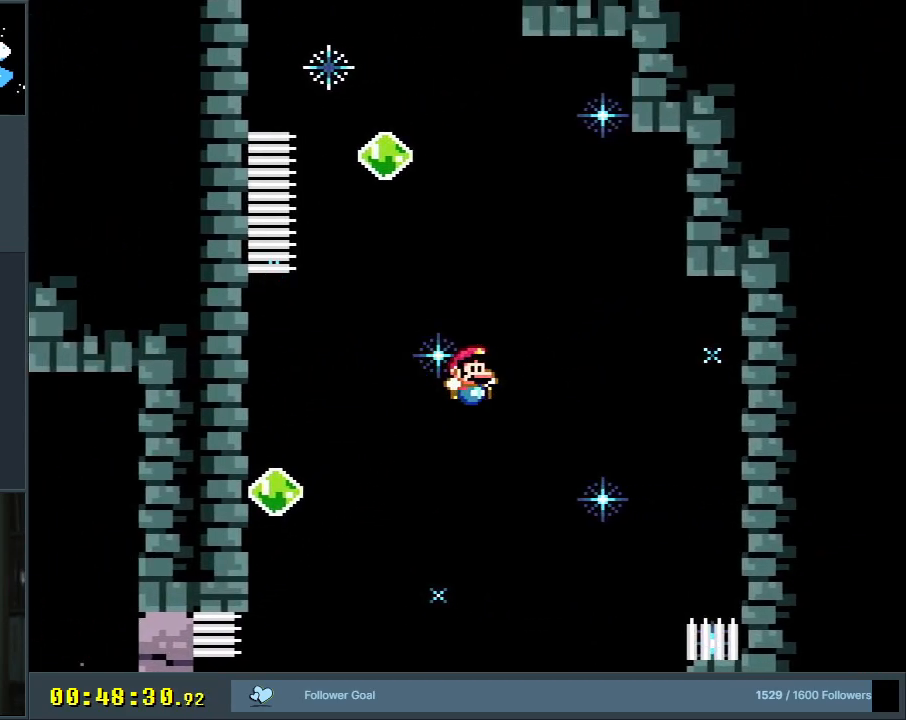
{"buttons": ["B", "Y"], "events": [[100, "B", "up"], [250, "DPAD_LEFT", "down"], [267, "B", "down"], [350, "DPAD_LEFT", "up"]]}
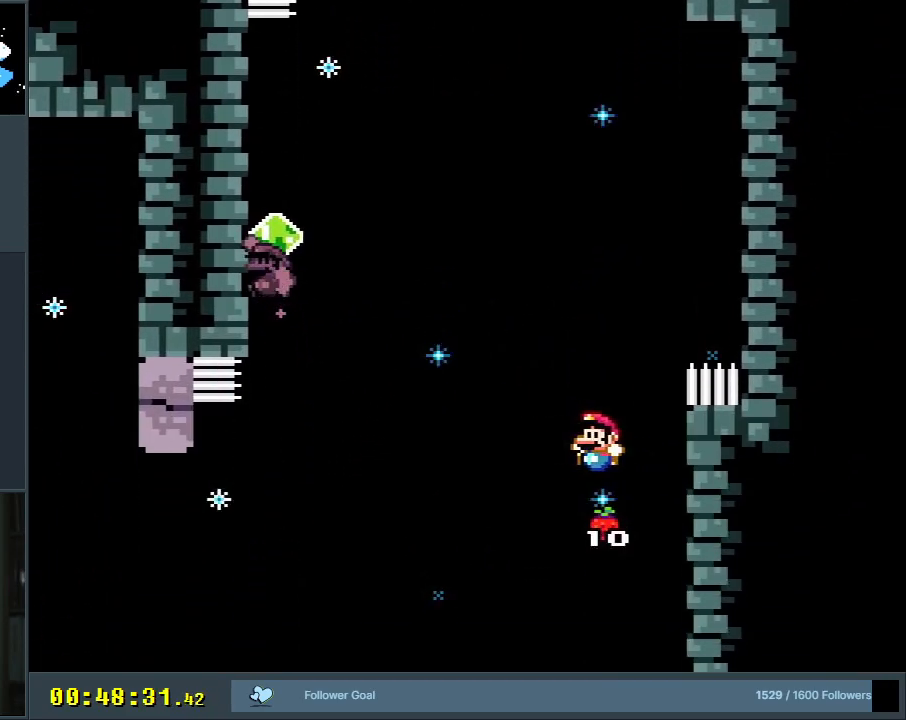
{"buttons": ["B", "Y", "R1", "DPAD_RIGHT"], "events": [[17, "DPAD_UP", "down"], [50, "DPAD_LEFT", "down"], [117, "R1", "down"], [217, "DPAD_LEFT", "up"], [267, "DPAD_UP", "up"], [417, "DPAD_RIGHT", "down"]]}
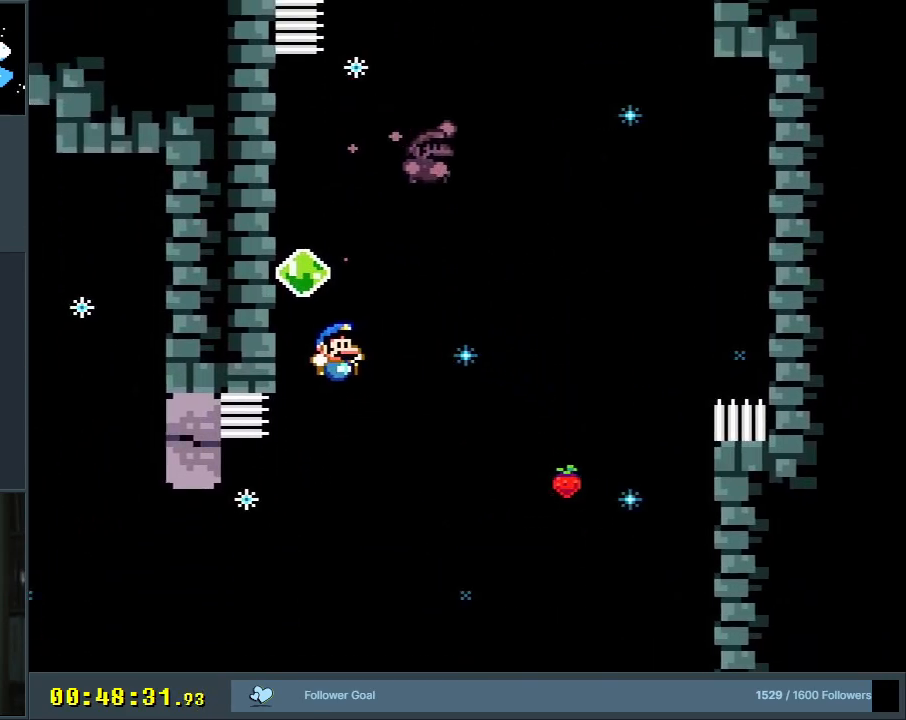
{"buttons": ["B", "Y", "R1", "DPAD_LEFT"], "events": [[50, "DPAD_RIGHT", "up"], [383, "DPAD_LEFT", "down"]]}
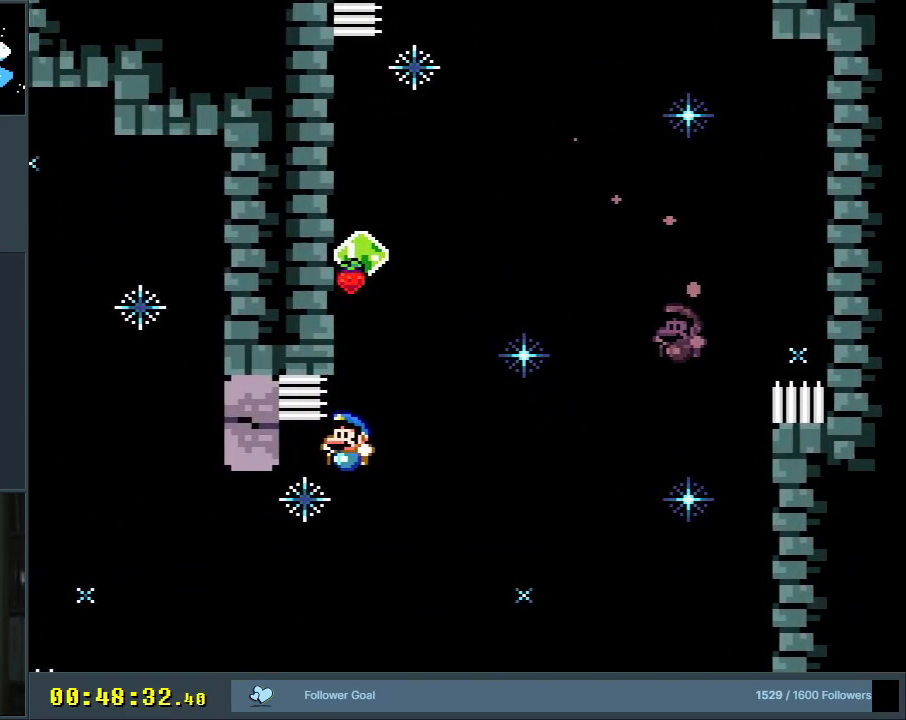
{"buttons": ["B", "Y"], "events": [[233, "R1", "up"], [267, "B", "up"], [400, "DPAD_LEFT", "up"], [467, "B", "down"]]}
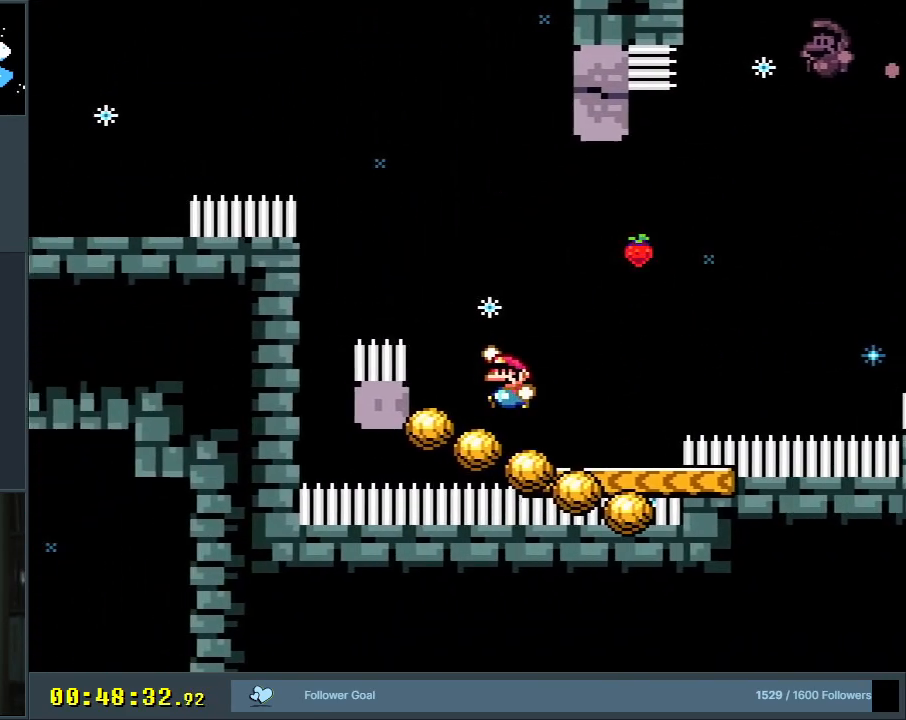
{"buttons": ["B", "Y", "R1", "DPAD_UP", "DPAD_LEFT"], "events": [[50, "DPAD_RIGHT", "down"], [183, "DPAD_RIGHT", "up"], [200, "DPAD_UP", "down"], [233, "DPAD_LEFT", "down"], [233, "DPAD_UP", "up"], [300, "DPAD_UP", "down"], [417, "R1", "down"]]}
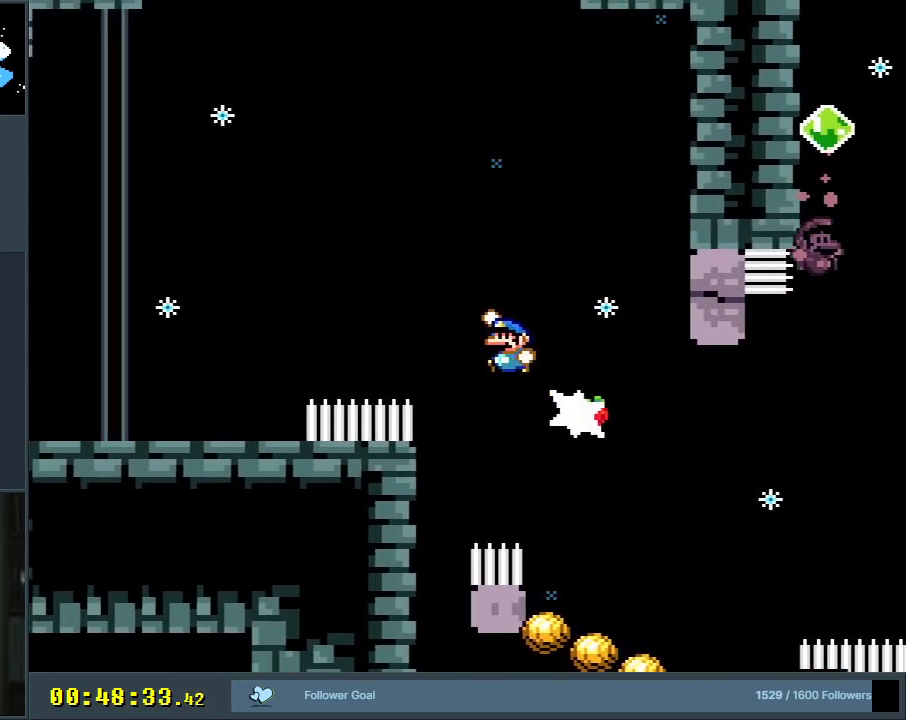
{"buttons": ["Y"], "events": [[100, "DPAD_UP", "up"], [100, "R1", "up"], [150, "DPAD_LEFT", "up"], [167, "B", "up"]]}
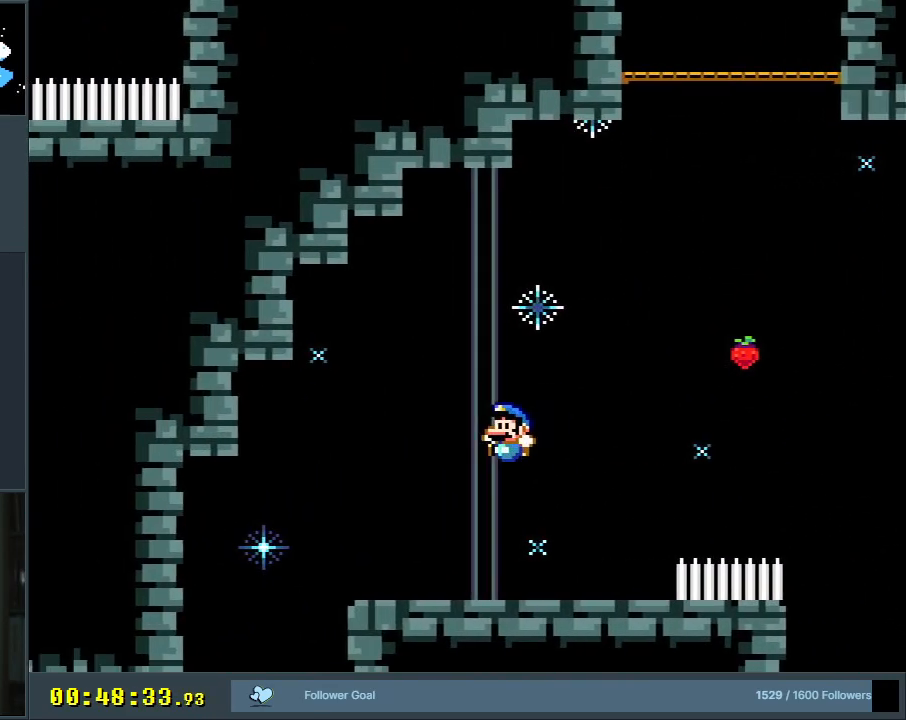
{"buttons": ["Y"], "events": [[33, "DPAD_RIGHT", "down"], [217, "DPAD_RIGHT", "up"]]}
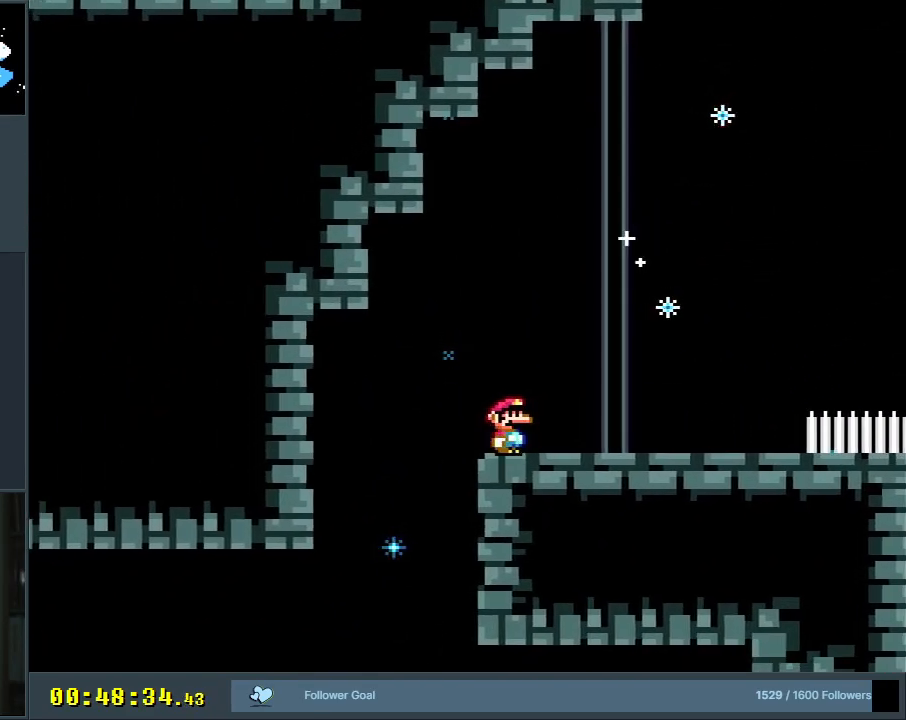
{"buttons": ["Y"], "events": [[117, "DPAD_RIGHT", "down"], [317, "DPAD_RIGHT", "up"]]}
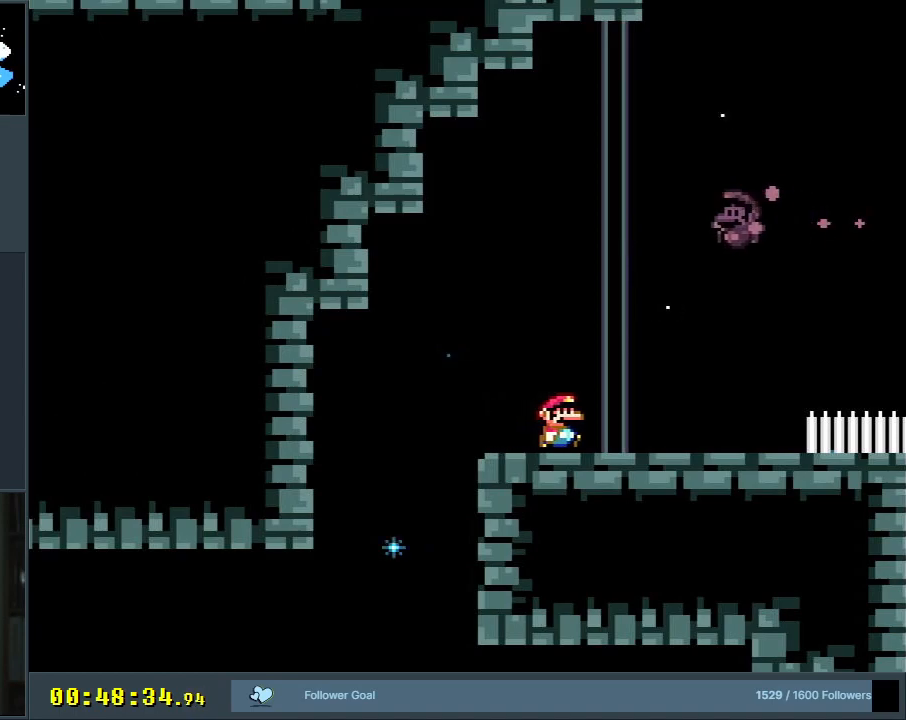
{"buttons": ["Y", "DPAD_RIGHT"], "events": [[100, "DPAD_RIGHT", "down"]]}
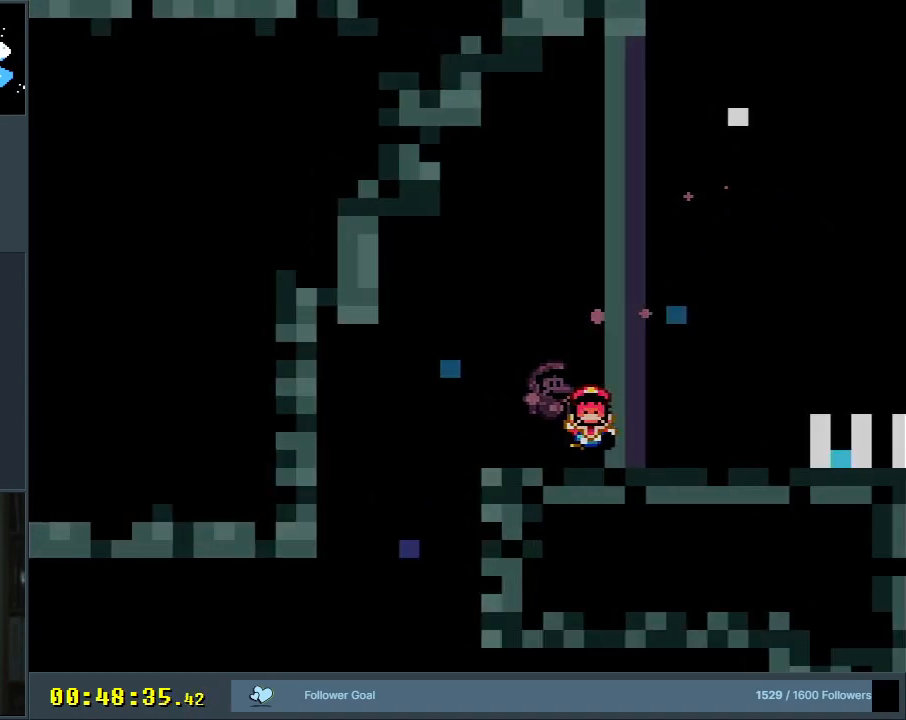
{"buttons": [], "events": [[117, "DPAD_RIGHT", "up"], [133, "Y", "up"]]}
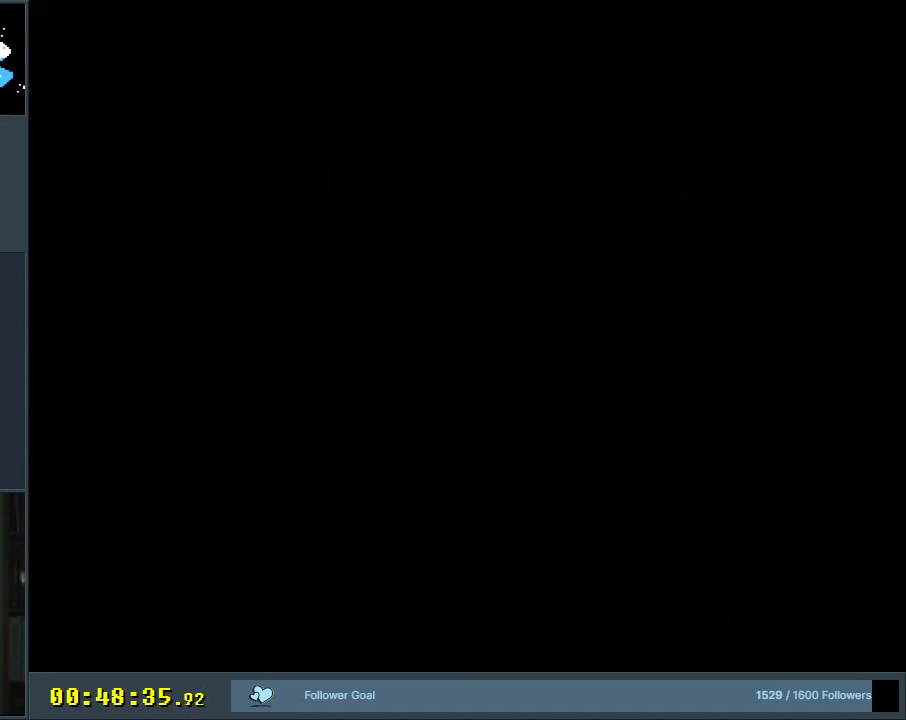
{"buttons": [], "events": []}
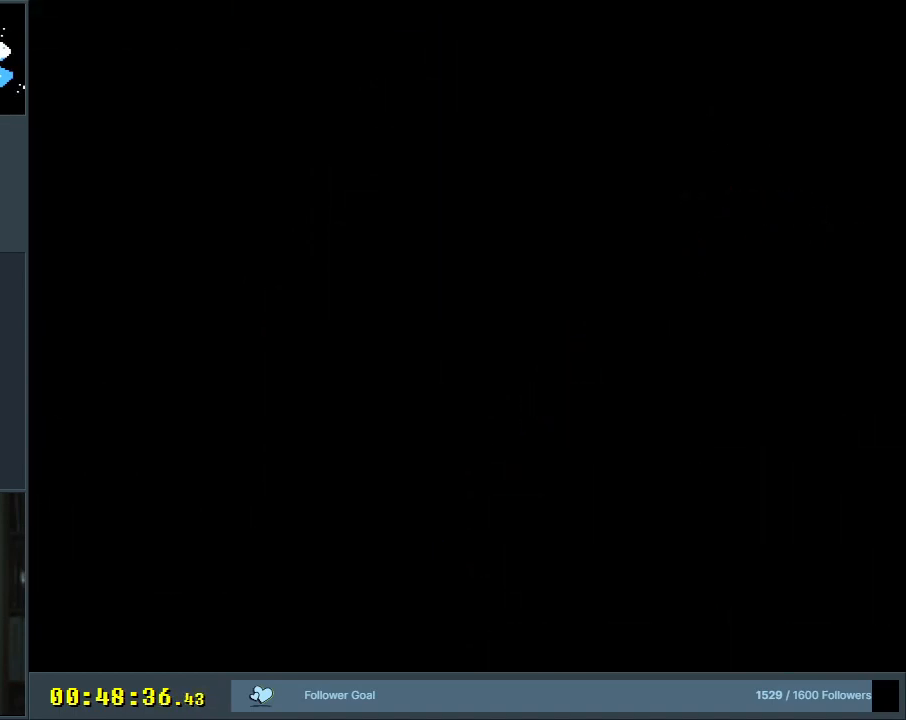
{"buttons": ["Y", "DPAD_RIGHT"], "events": [[17, "DPAD_RIGHT", "down"], [17, "Y", "down"]]}
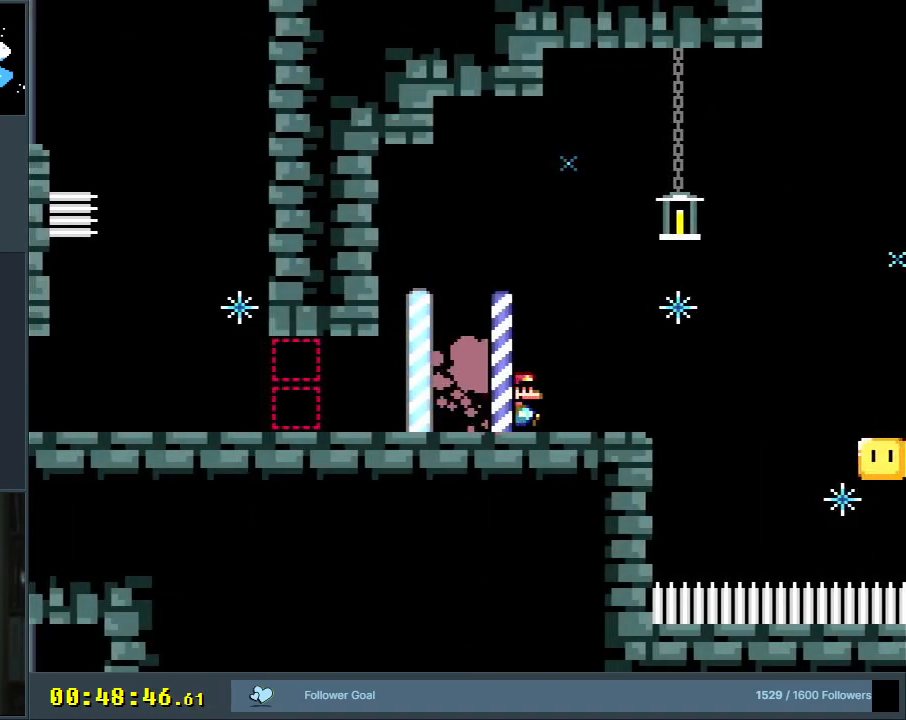
{"buttons": ["Y", "DPAD_RIGHT"], "events": [[100, "B", "down"], [317, "B", "up"]]}
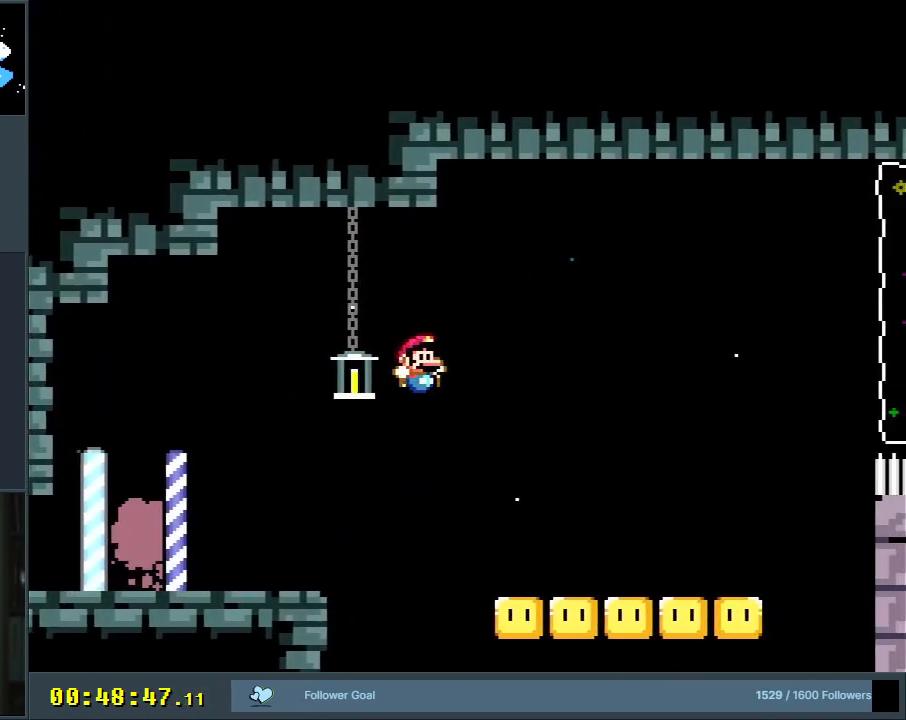
{"buttons": ["Y", "DPAD_RIGHT"], "events": []}
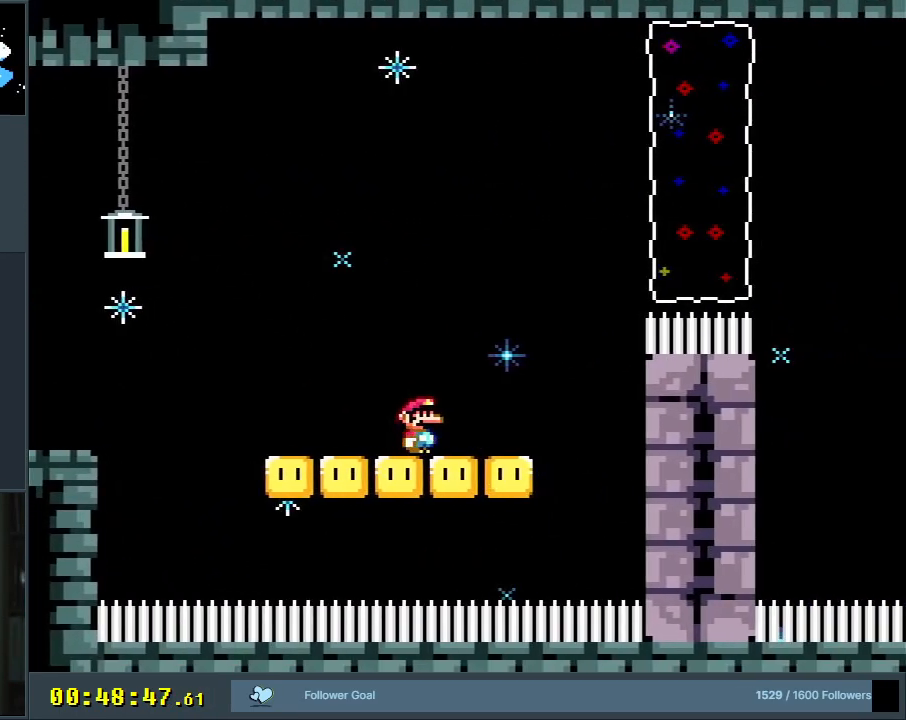
{"buttons": ["B", "Y", "R1", "DPAD_RIGHT"], "events": [[33, "B", "down"], [367, "R1", "down"]]}
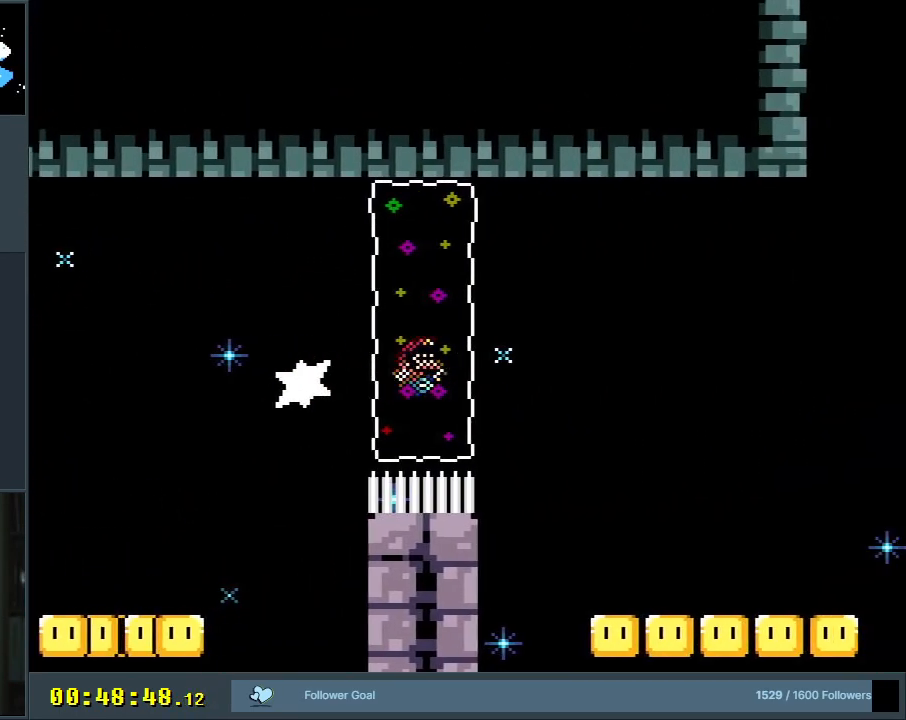
{"buttons": ["Y", "DPAD_RIGHT"], "events": [[67, "DPAD_RIGHT", "up"], [250, "DPAD_LEFT", "down"], [267, "R1", "up"], [333, "B", "up"], [400, "DPAD_LEFT", "up"], [417, "DPAD_RIGHT", "down"]]}